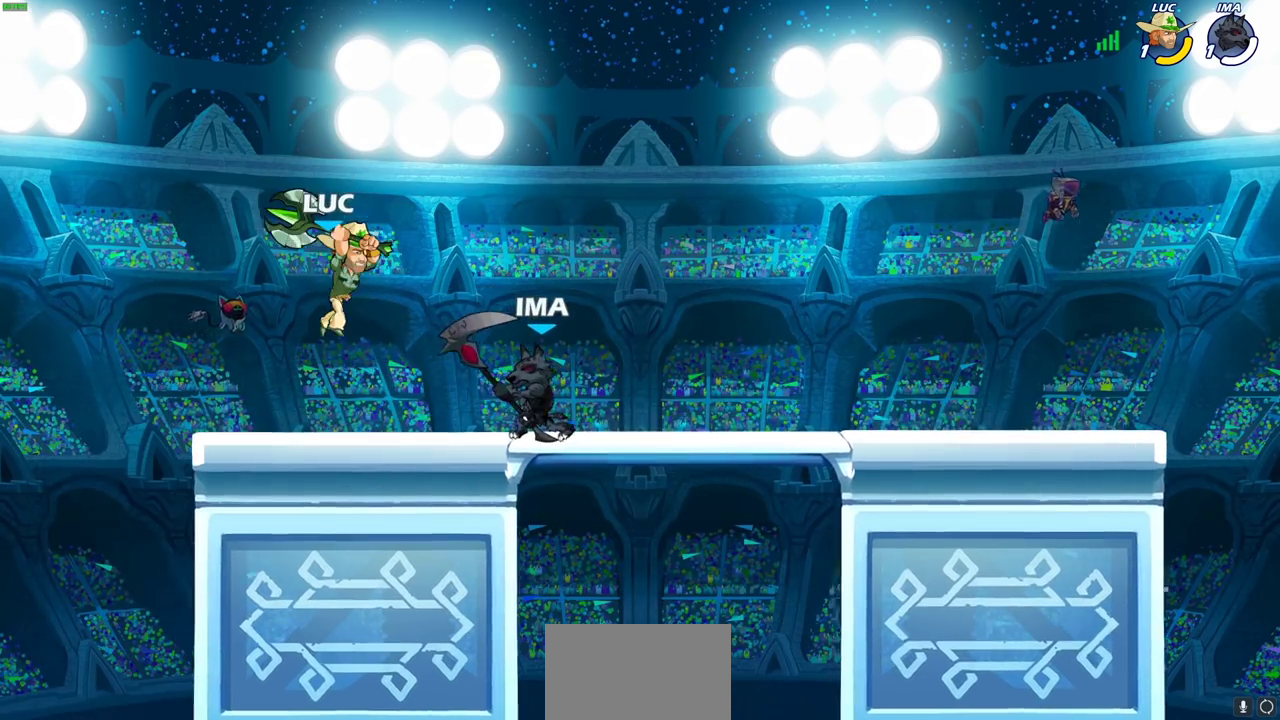
Gameplay with a controller (PlayStation layout); each line is a JSON object with the inputs held at the frame after it (dt_ms = milliseconds from this image to that frame). "events" lists button and stick changes between this image and that frame as [ms after this image, input, new state], when the widget could be followed in between.
{"dt_ms": 300, "buttons": [], "left_stick": "left", "right_stick": "center"}
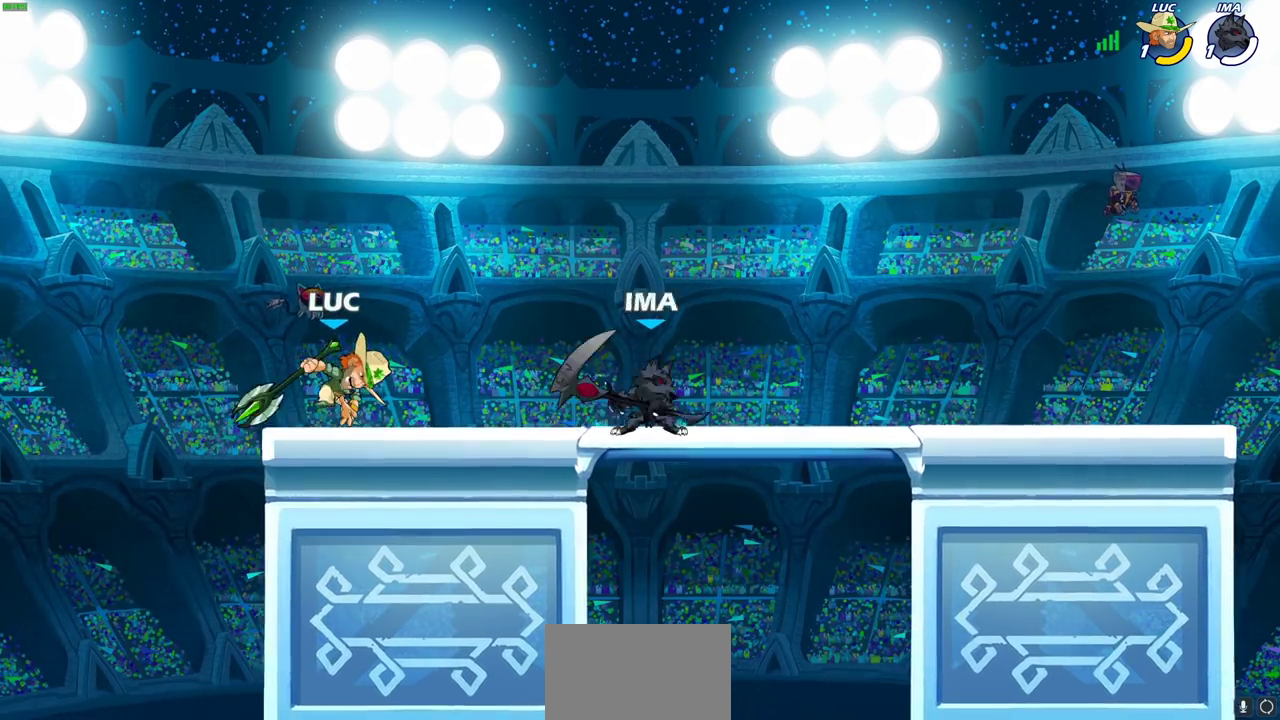
{"dt_ms": 400, "buttons": ["SQUARE"], "left_stick": "right", "right_stick": "center", "events": [[50, "left_stick", "up-left"], [150, "left_stick", "right"], [317, "SQUARE", "down"]]}
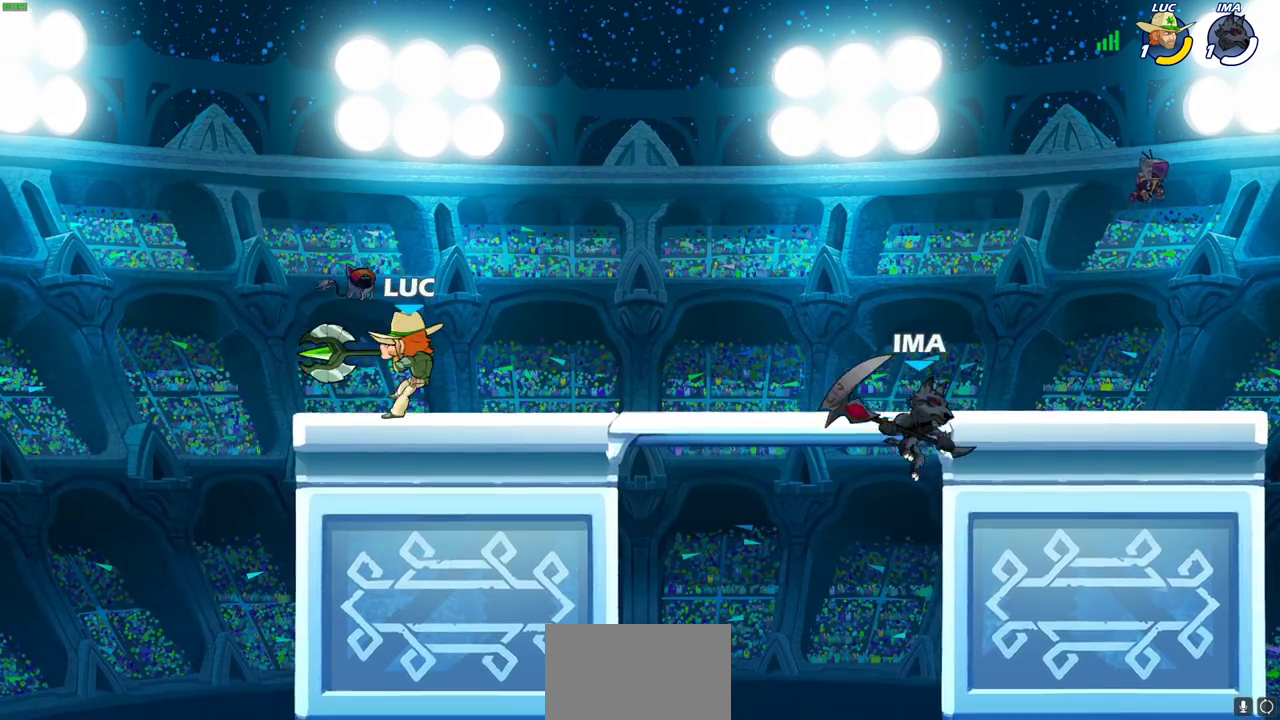
{"dt_ms": 600, "buttons": ["CROSS"], "left_stick": "down-left", "right_stick": "center", "events": [[50, "SQUARE", "up"], [183, "left_stick", "center"], [517, "left_stick", "down-left"], [533, "CROSS", "down"]]}
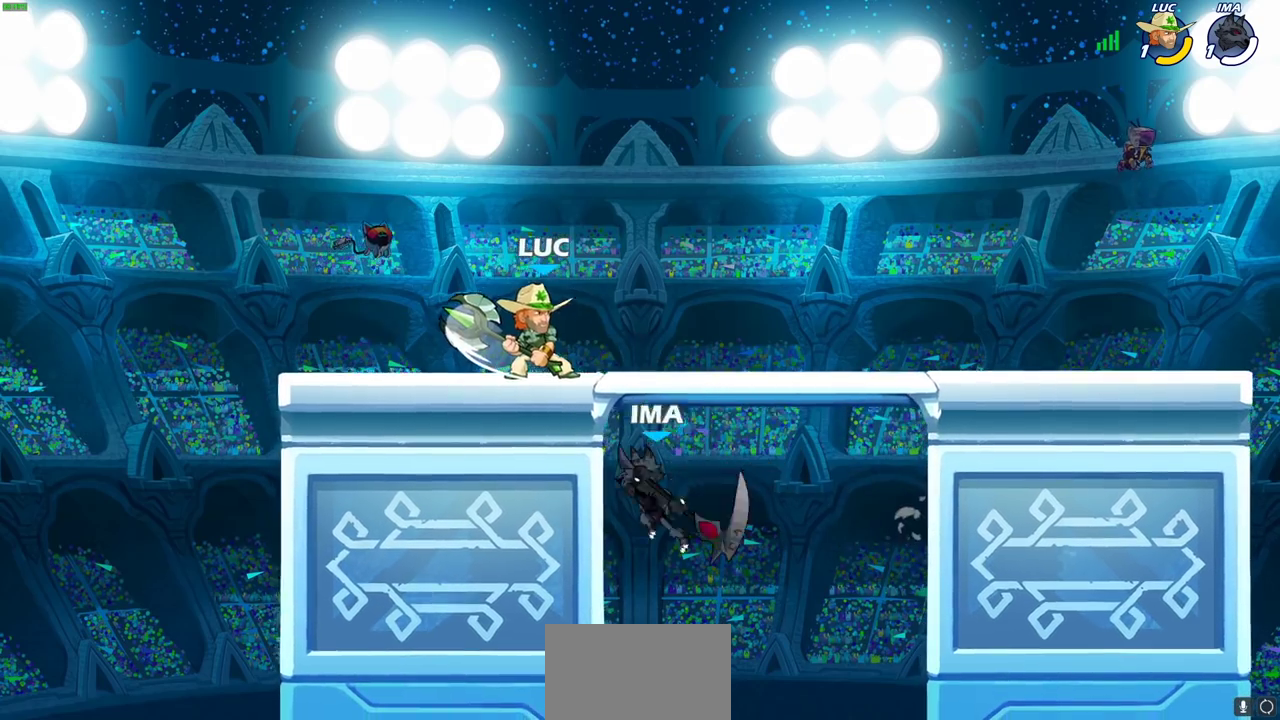
{"dt_ms": 600, "buttons": [], "left_stick": "center", "right_stick": "center", "events": [[33, "R2", "down"], [67, "left_stick", "left"], [83, "CROSS", "up"], [150, "left_stick", "down-left"], [333, "left_stick", "down"], [367, "R2", "up"], [433, "left_stick", "center"]]}
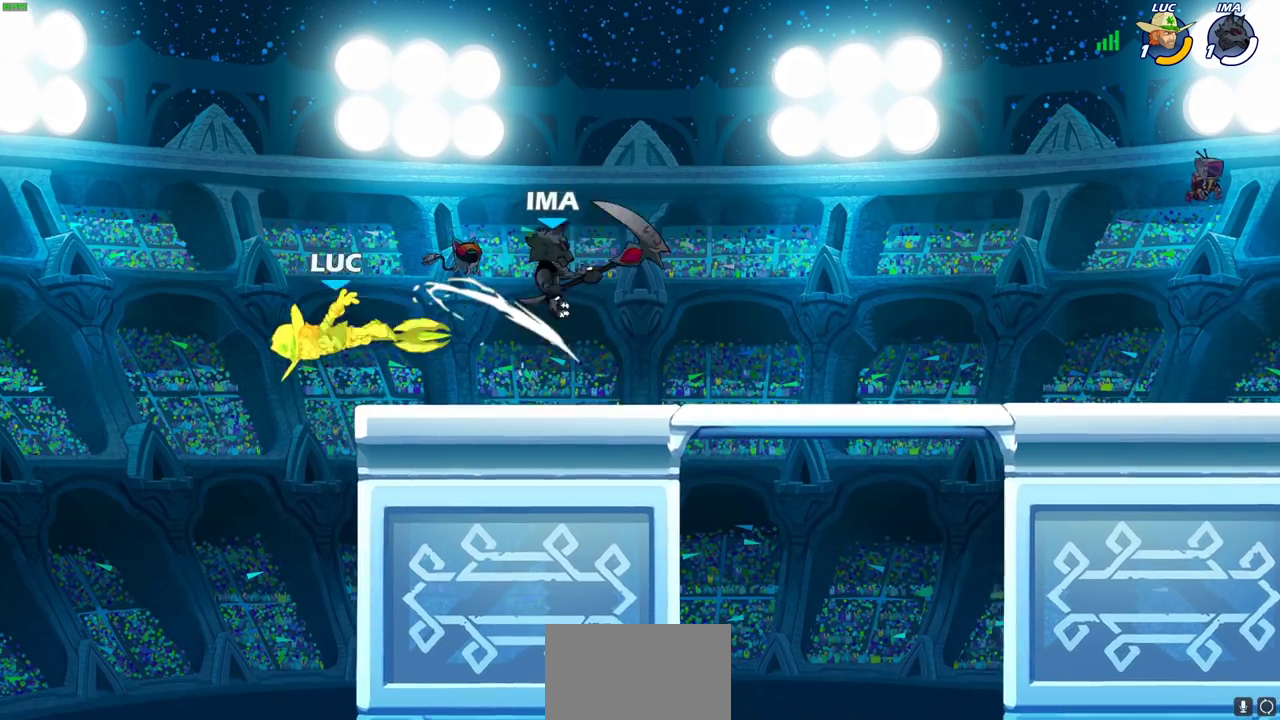
{"dt_ms": 600, "buttons": [], "left_stick": "center", "right_stick": "center", "events": [[283, "left_stick", "right"], [300, "R2", "down"], [333, "SQUARE", "down"], [450, "R2", "up"], [450, "SQUARE", "up"], [450, "left_stick", "center"]]}
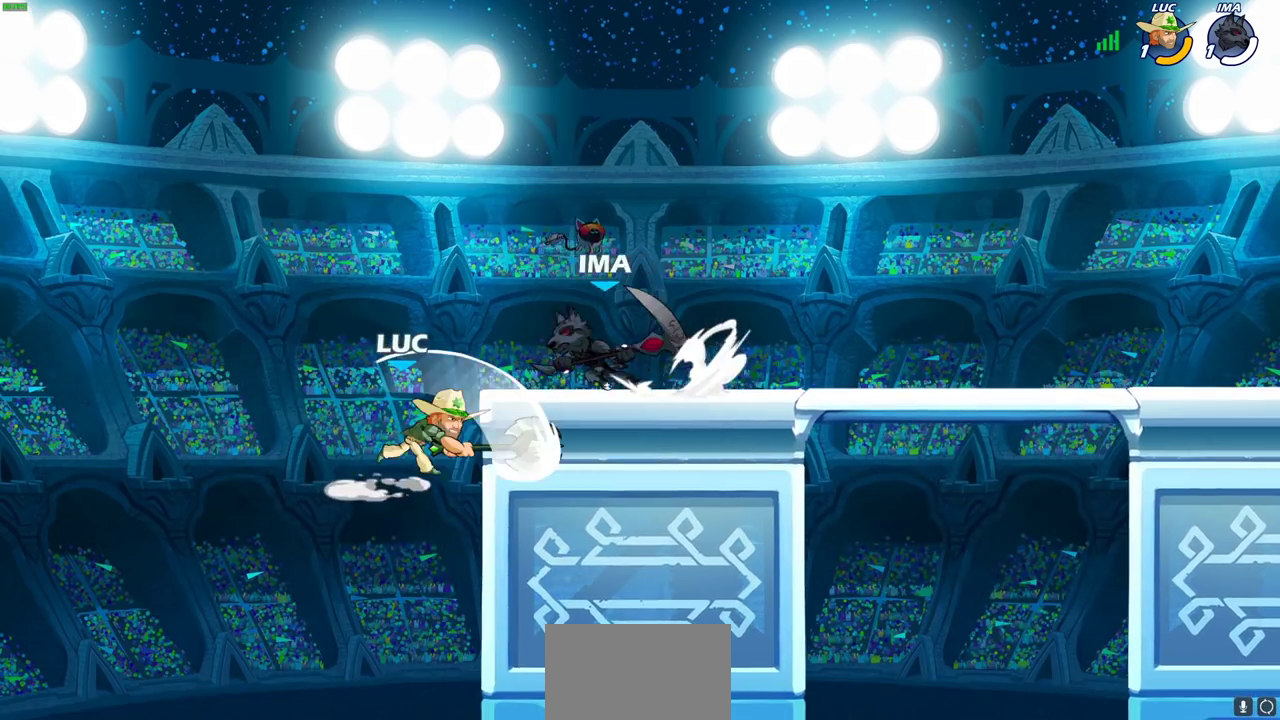
{"dt_ms": 300, "buttons": [], "left_stick": "center", "right_stick": "center", "events": []}
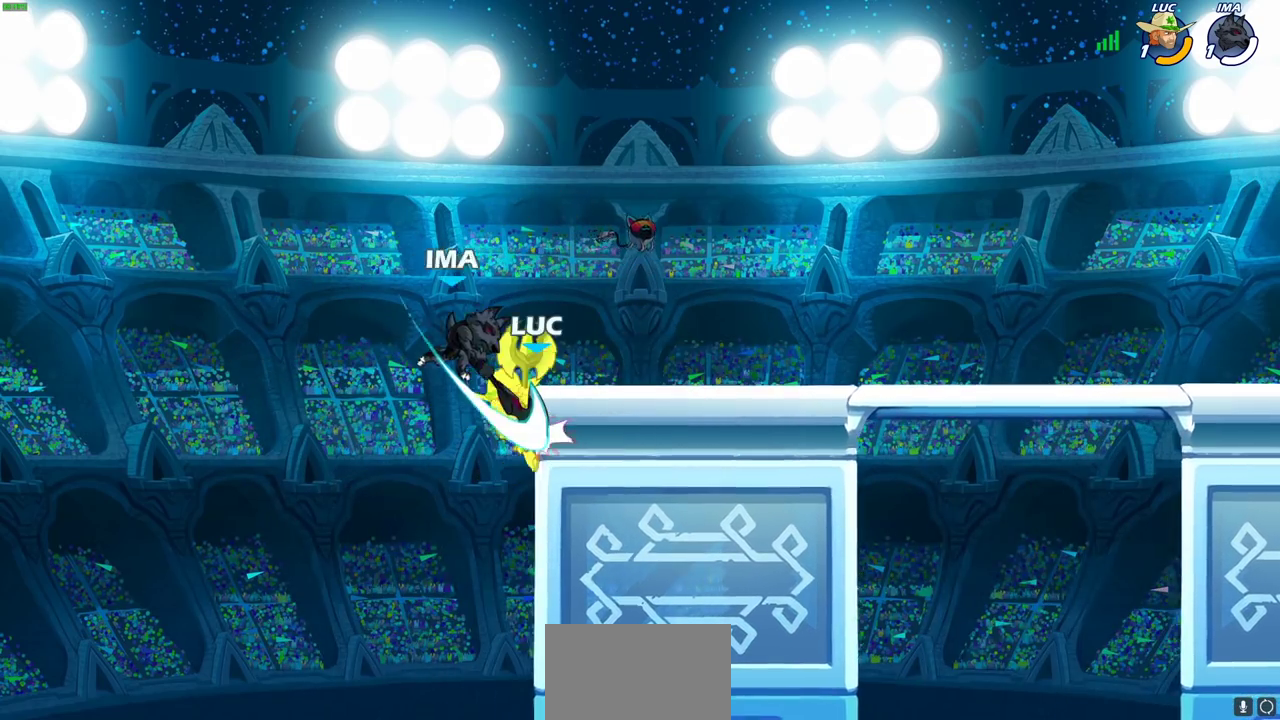
{"dt_ms": 300, "buttons": [], "left_stick": "center", "right_stick": "center", "events": [[167, "left_stick", "right"], [267, "left_stick", "center"]]}
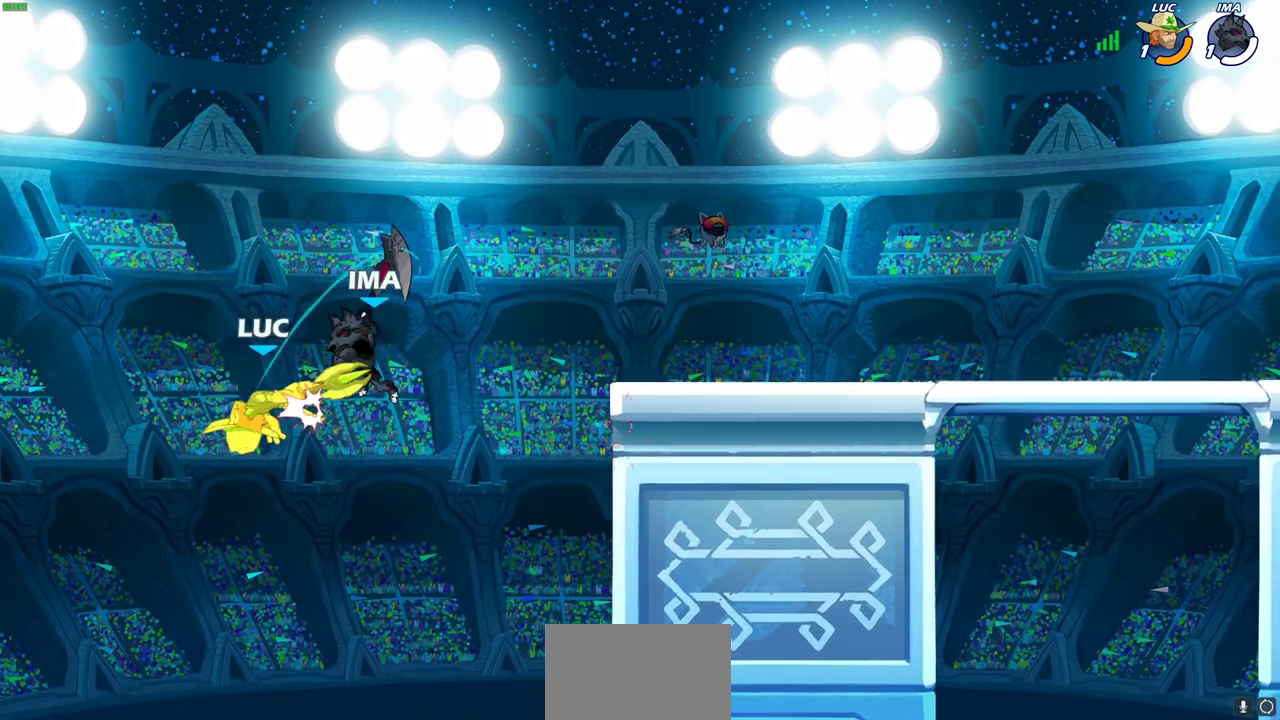
{"dt_ms": 700, "buttons": [], "left_stick": "right", "right_stick": "center", "events": [[217, "left_stick", "left"], [400, "left_stick", "up-left"], [500, "left_stick", "up-right"], [667, "left_stick", "right"]]}
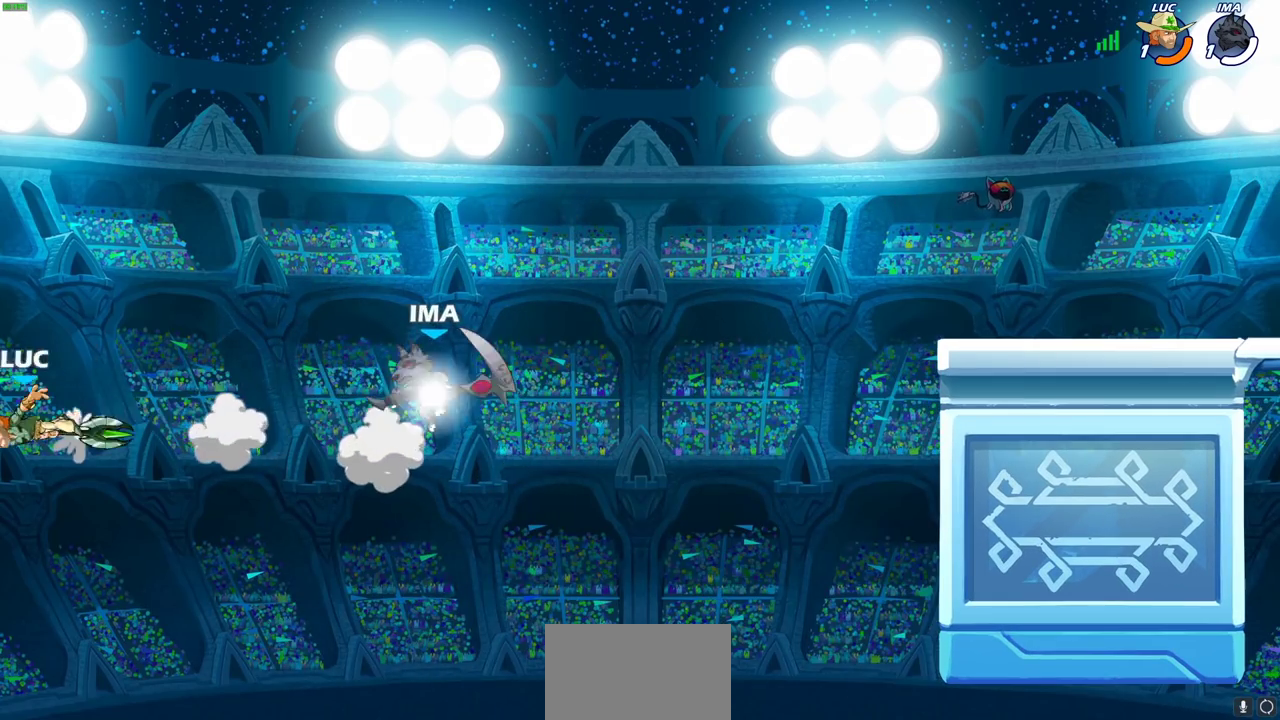
{"dt_ms": 700, "buttons": ["CIRCLE"], "left_stick": "up-right", "right_stick": "center", "events": [[567, "CROSS", "down"], [617, "CIRCLE", "down"], [617, "left_stick", "up-right"], [633, "CROSS", "up"]]}
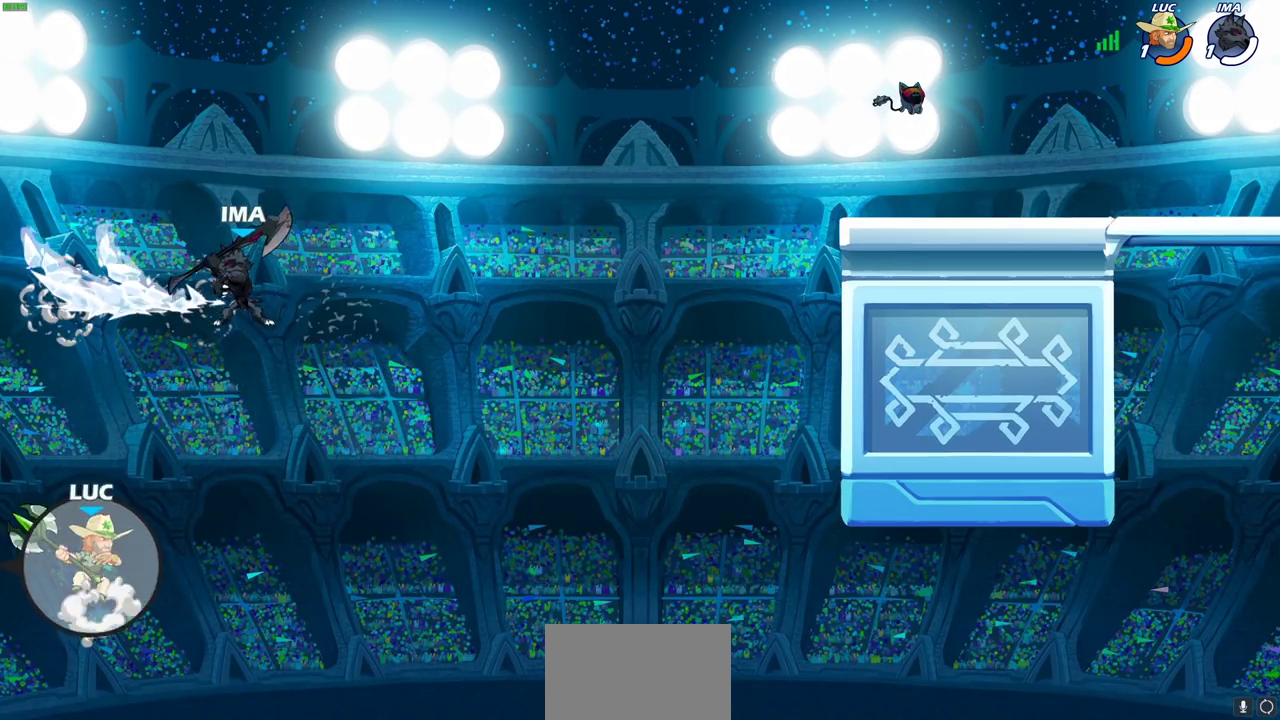
{"dt_ms": 300, "buttons": [], "left_stick": "up-right", "right_stick": "center", "events": [[33, "CIRCLE", "up"]]}
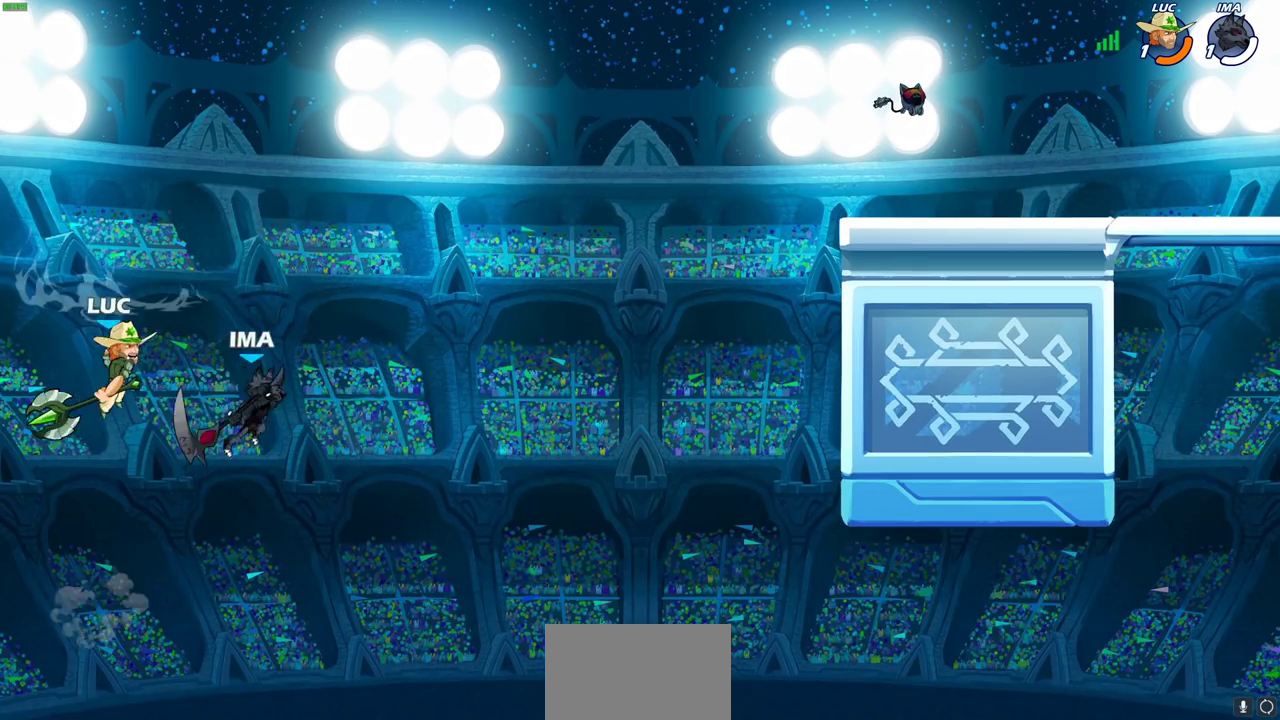
{"dt_ms": 500, "buttons": [], "left_stick": "up-right", "right_stick": "center", "events": []}
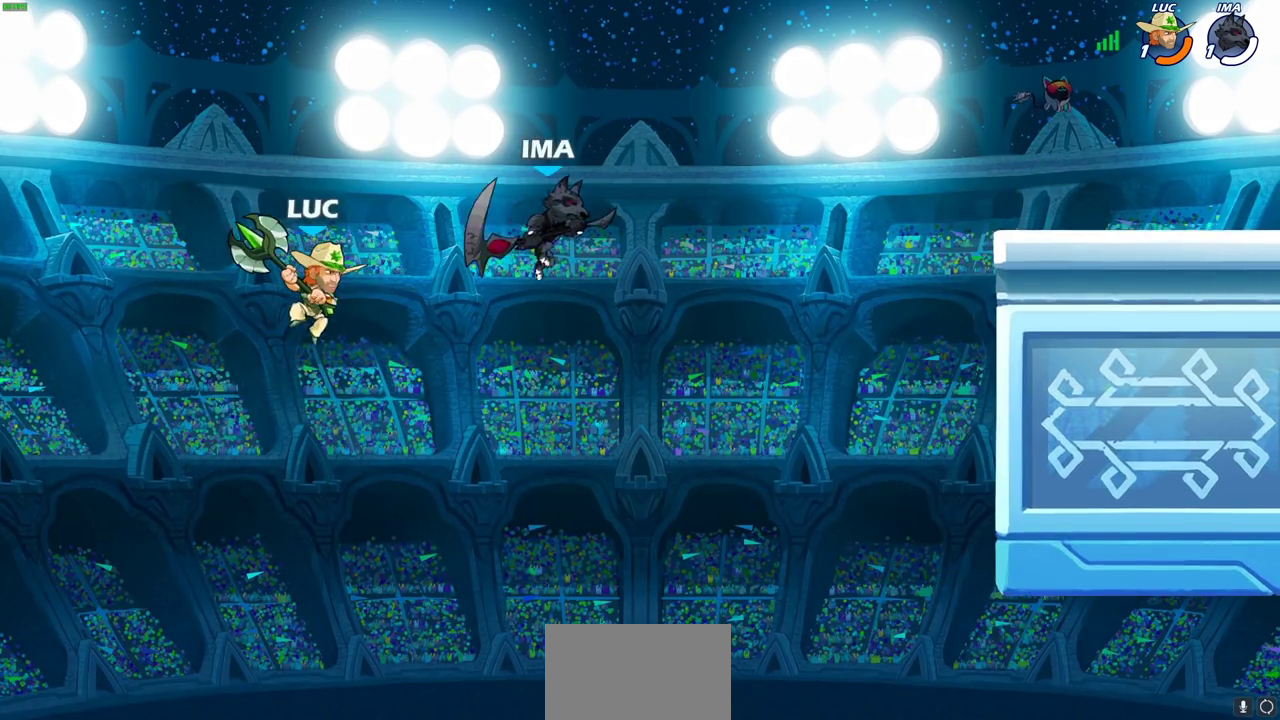
{"dt_ms": 500, "buttons": ["CROSS"], "left_stick": "right", "right_stick": "center", "events": [[100, "left_stick", "right"], [350, "CROSS", "down"]]}
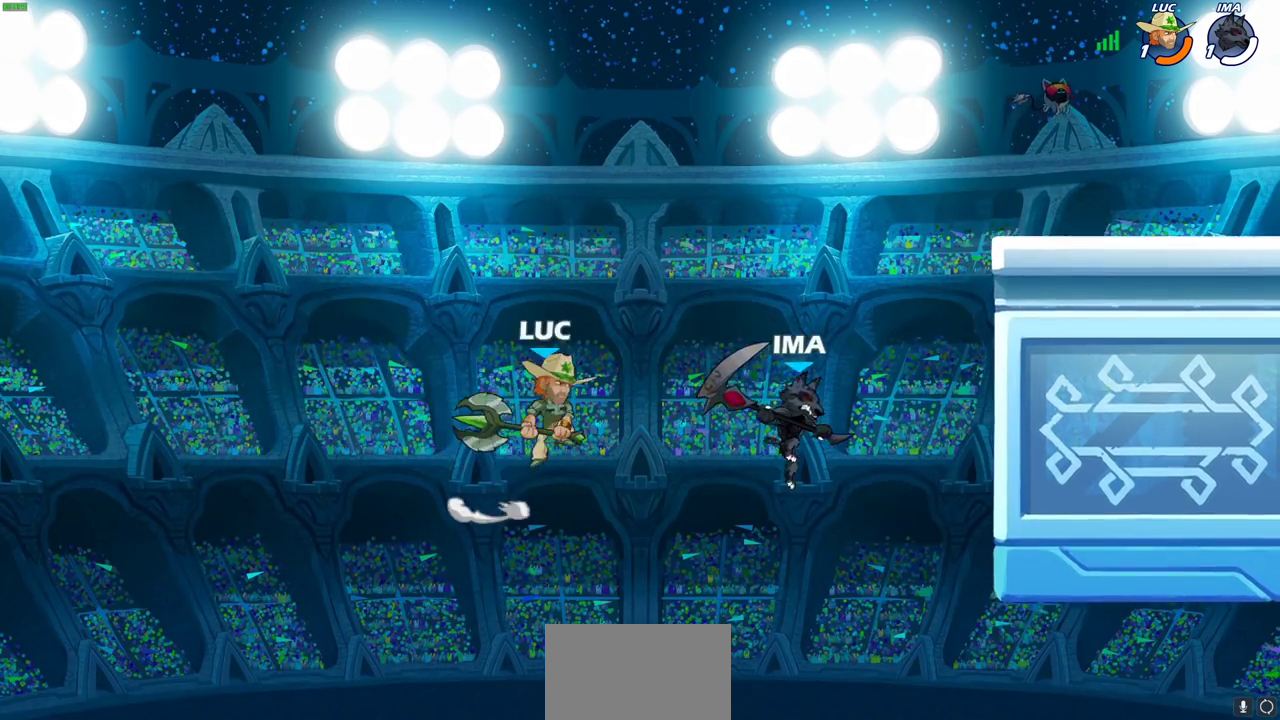
{"dt_ms": 500, "buttons": [], "left_stick": "right", "right_stick": "center", "events": [[33, "CROSS", "up"], [133, "R2", "down"], [150, "CIRCLE", "down"], [233, "CIRCLE", "up"], [250, "R2", "up"]]}
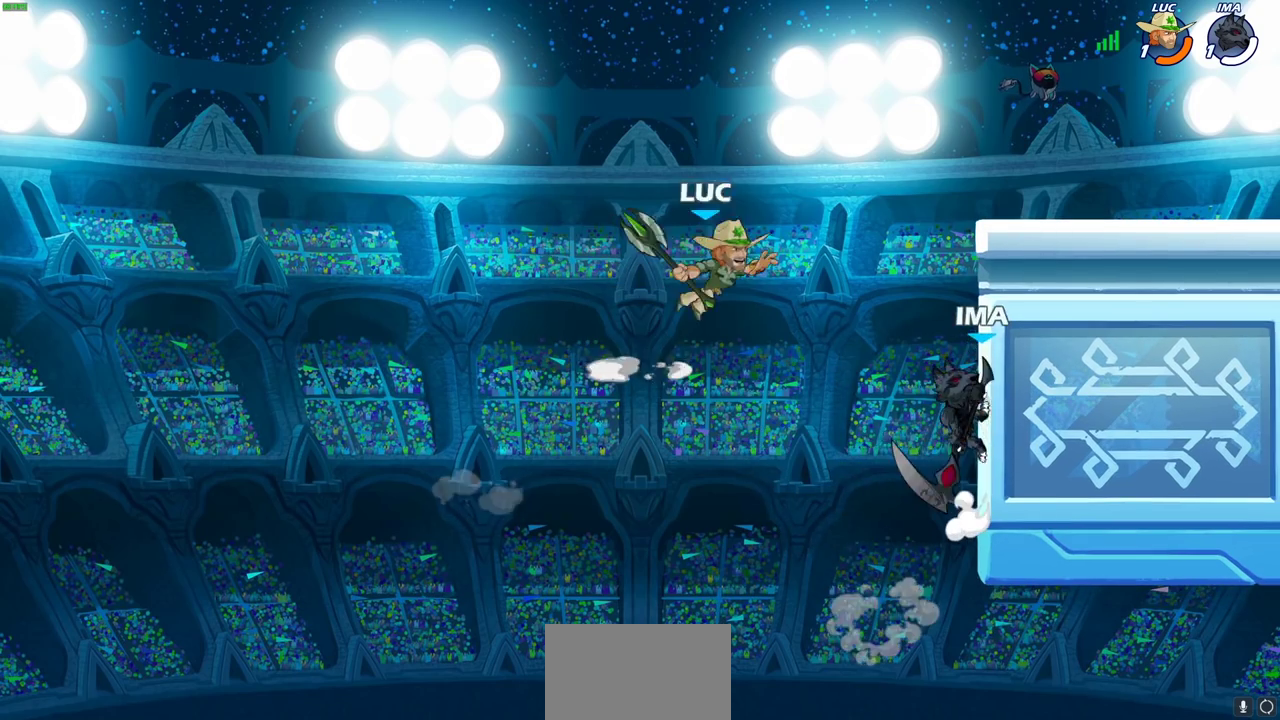
{"dt_ms": 300, "buttons": [], "left_stick": "center", "right_stick": "center", "events": [[217, "left_stick", "center"]]}
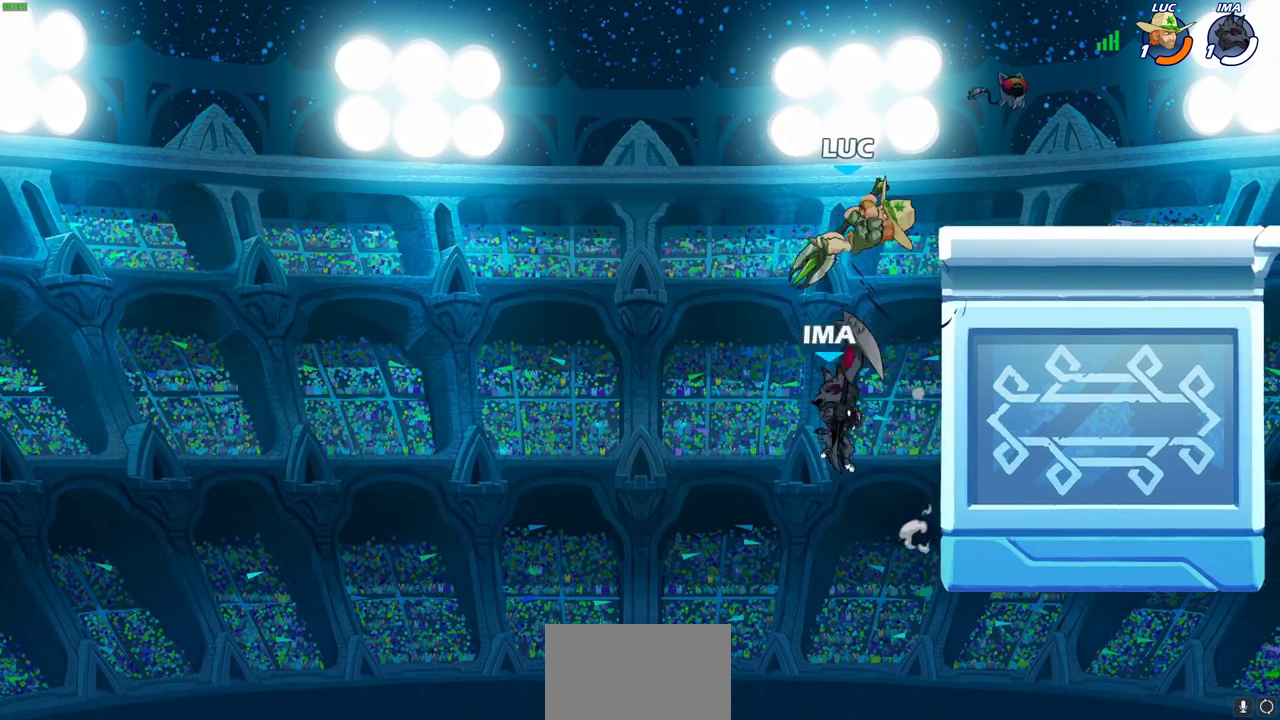
{"dt_ms": 700, "buttons": [], "left_stick": "right", "right_stick": "center", "events": [[233, "left_stick", "right"]]}
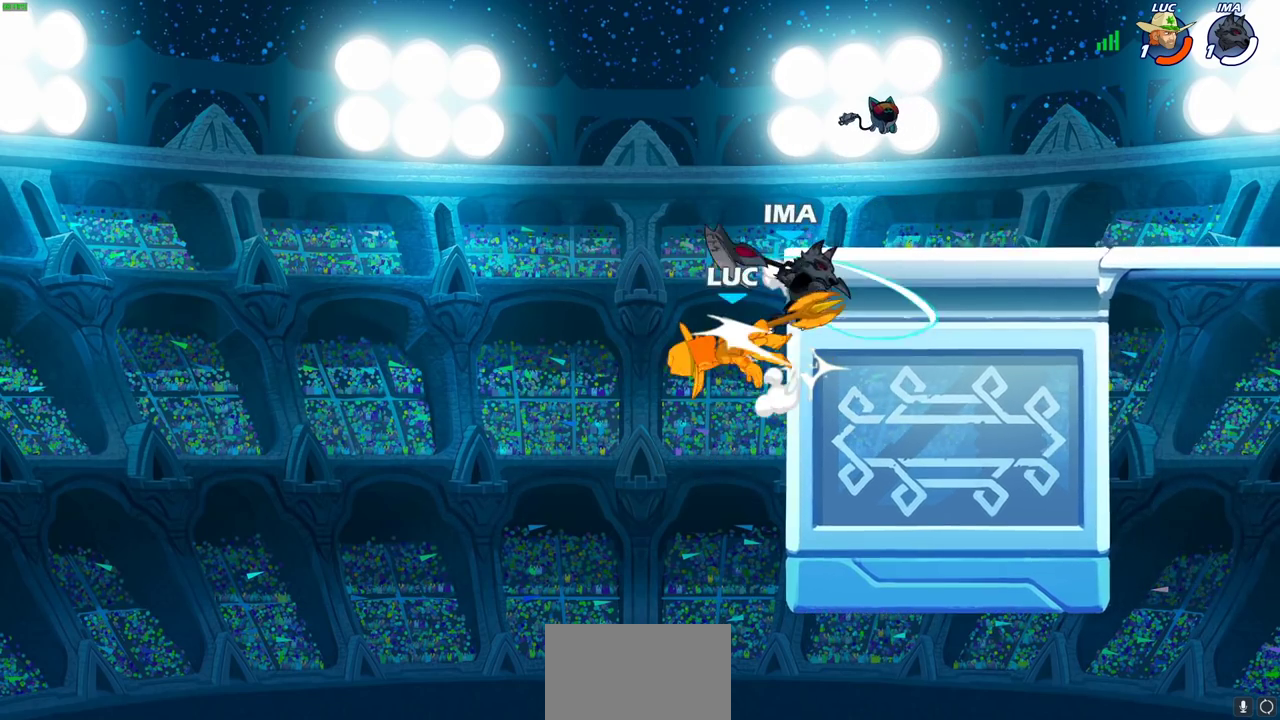
{"dt_ms": 500, "buttons": [], "left_stick": "down-left", "right_stick": "center", "events": [[100, "left_stick", "center"], [300, "left_stick", "left"], [400, "left_stick", "down-left"]]}
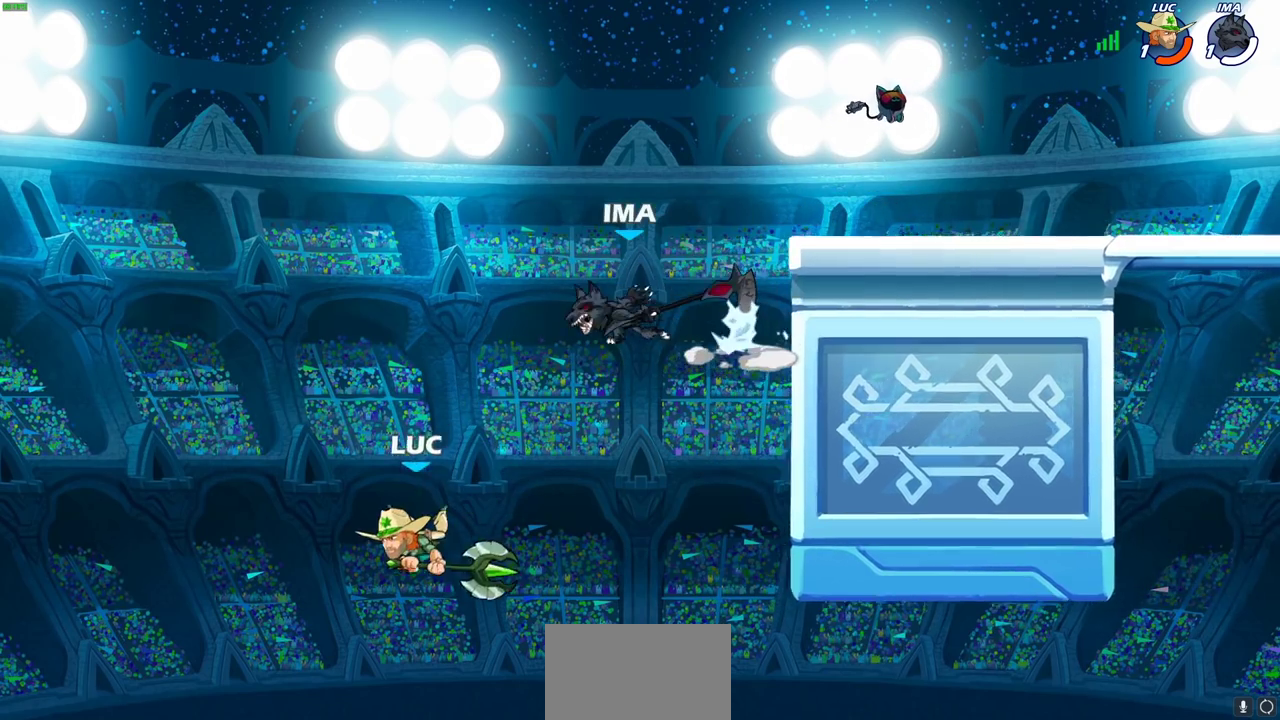
{"dt_ms": 500, "buttons": [], "left_stick": "up-right", "right_stick": "center", "events": [[50, "left_stick", "right"], [183, "CROSS", "down"], [317, "CROSS", "up"], [317, "left_stick", "up-right"], [400, "CROSS", "down"], [433, "SQUARE", "down"], [467, "CROSS", "up"], [483, "SQUARE", "up"]]}
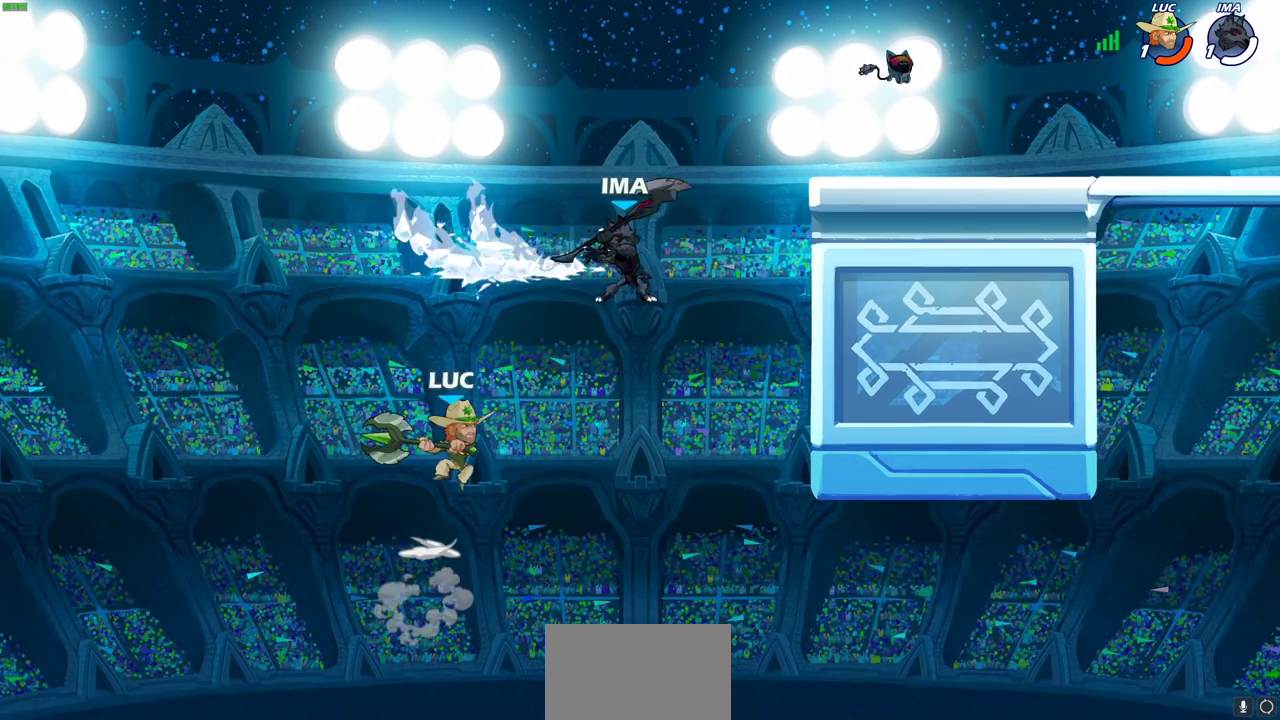
{"dt_ms": 500, "buttons": [], "left_stick": "left", "right_stick": "center", "events": [[367, "left_stick", "left"]]}
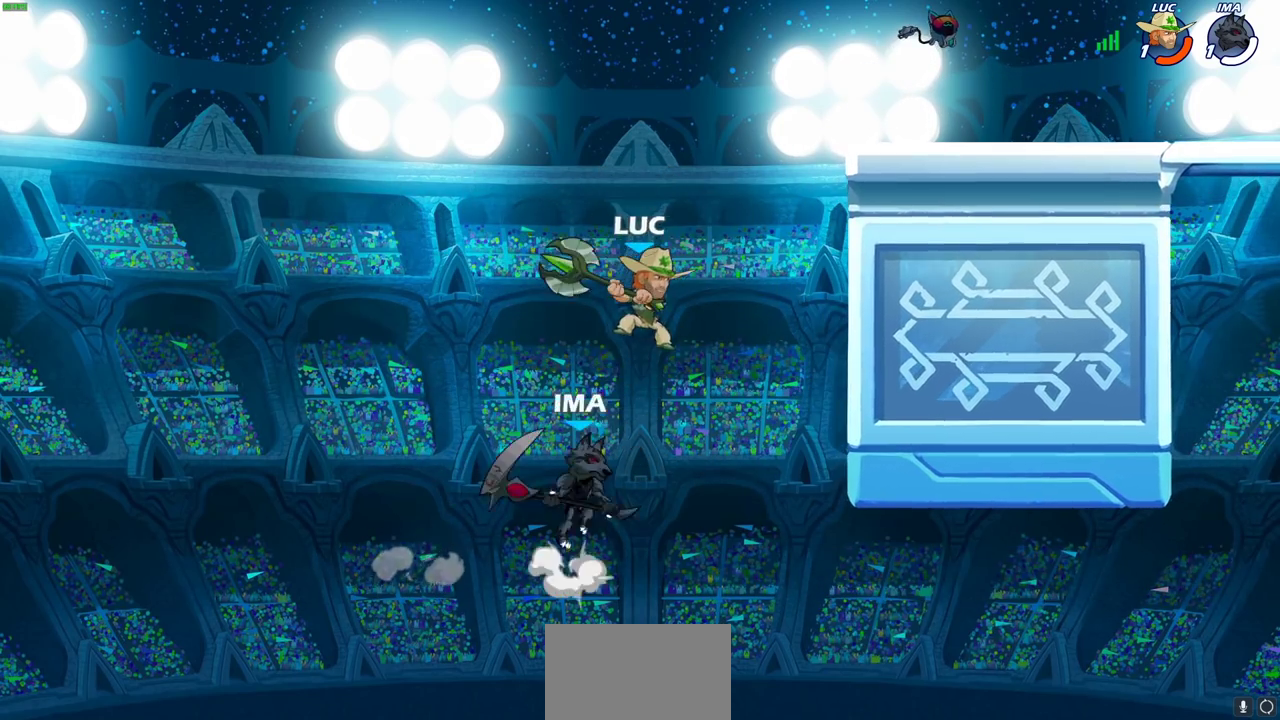
{"dt_ms": 700, "buttons": [], "left_stick": "up-right", "right_stick": "center", "events": [[233, "left_stick", "up-right"], [250, "CIRCLE", "down"], [333, "left_stick", "center"], [350, "CIRCLE", "up"], [700, "left_stick", "up-right"]]}